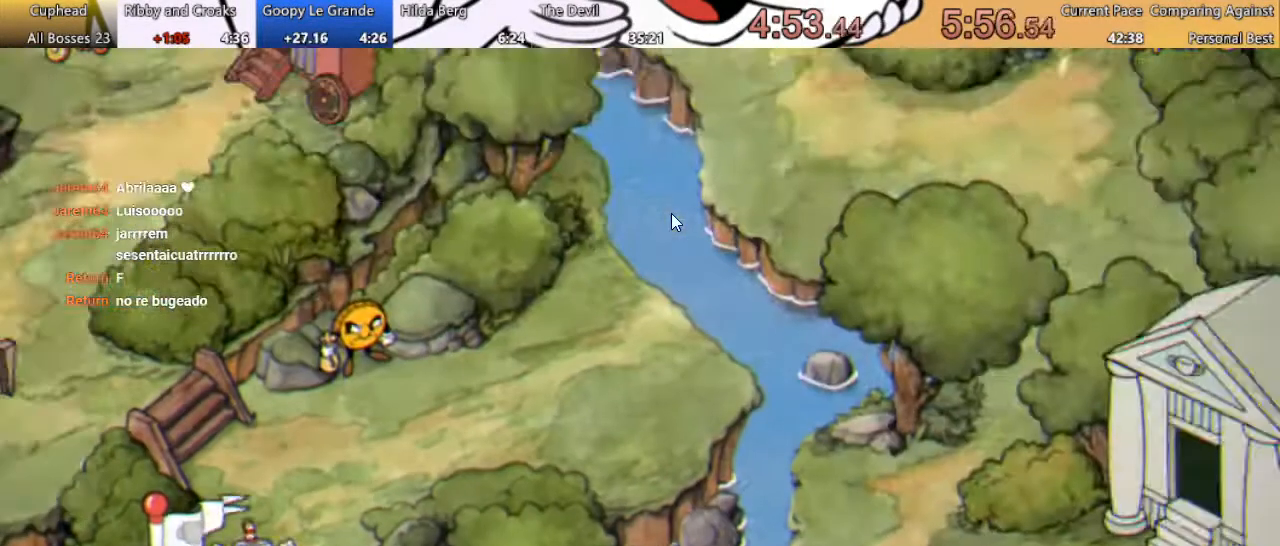
Gameplay with a controller (Xbox layout); each line is a JSON object with the inputs held at the frame after it. "events" lists button and stick changes between this image and that frame as [ms after this image, input, new state], when the widget could be followed in between. Not read: left_stick right_stick.
{"buttons": ["A", "DPAD_UP"], "events": [[67, "A", "up"], [133, "A", "down"], [200, "A", "up"], [300, "A", "down"], [367, "A", "up"], [467, "A", "down"]]}
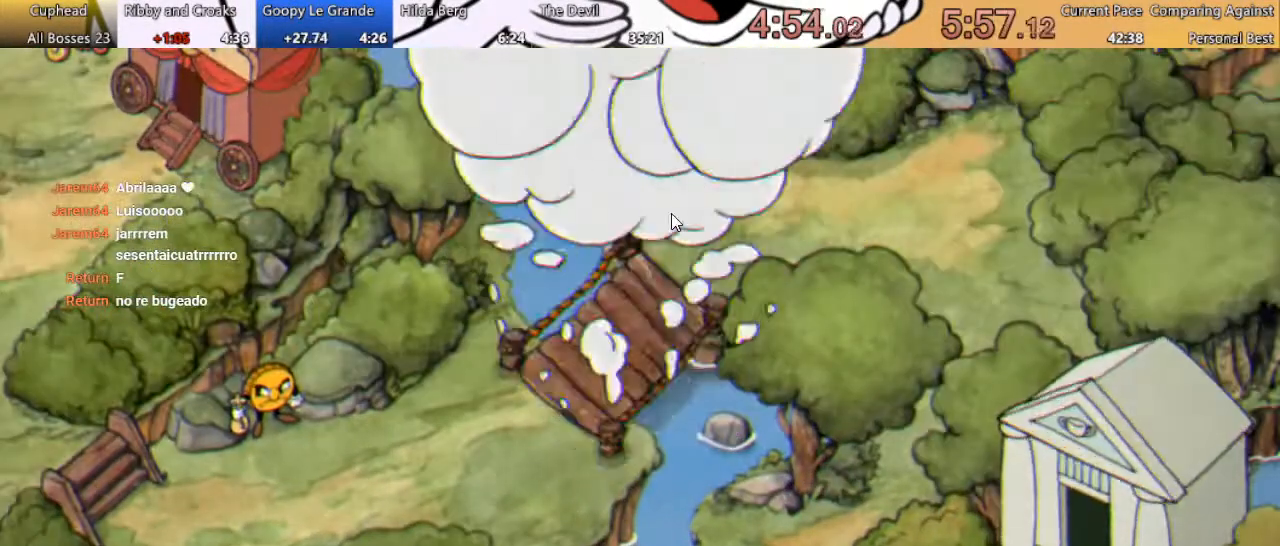
{"buttons": ["DPAD_UP"], "events": [[33, "A", "up"], [100, "A", "down"], [167, "A", "up"], [267, "A", "down"], [333, "A", "up"]]}
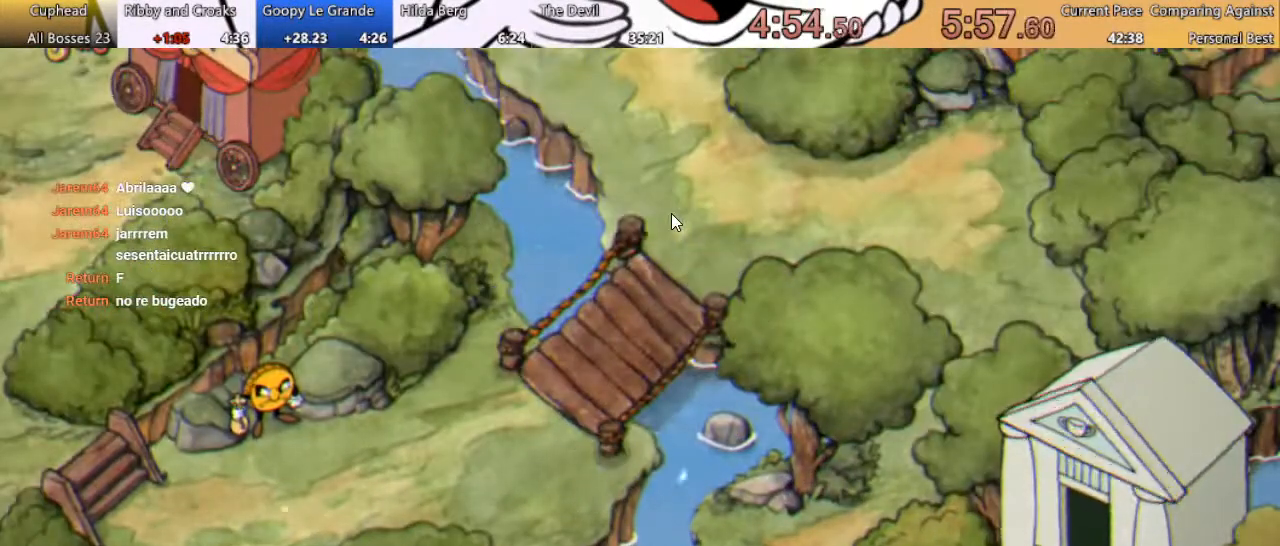
{"buttons": ["DPAD_UP"], "events": [[67, "A", "down"], [133, "A", "up"], [233, "A", "down"], [267, "A", "up"], [400, "A", "down"], [433, "A", "up"]]}
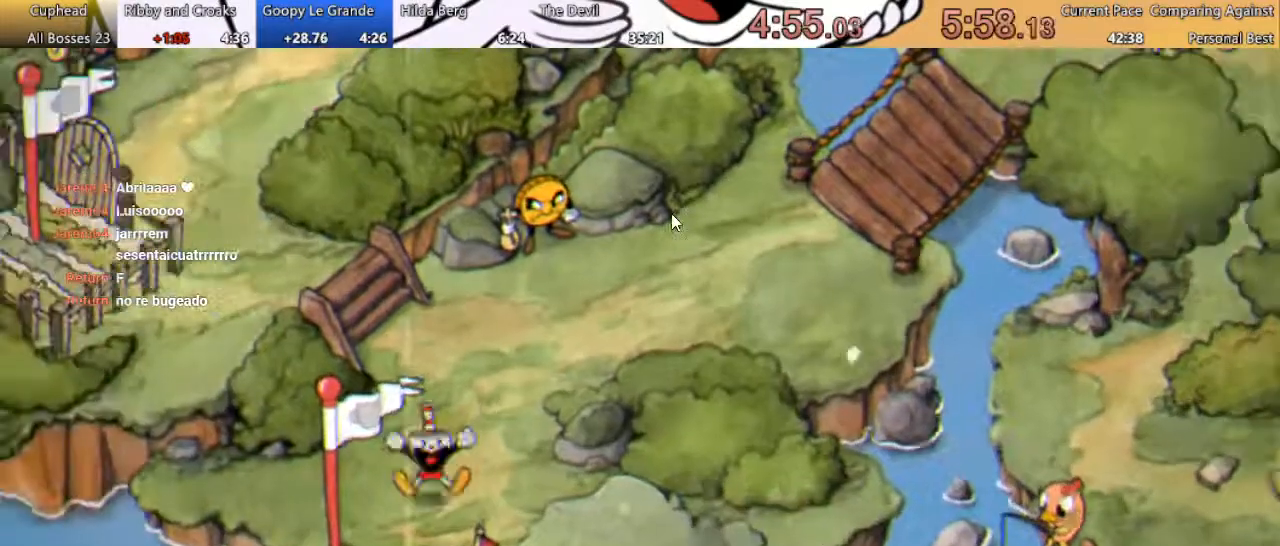
{"buttons": ["A", "DPAD_UP"], "events": [[33, "A", "down"], [100, "A", "up"], [200, "A", "down"], [233, "A", "up"], [333, "A", "down"], [400, "A", "up"], [500, "A", "down"]]}
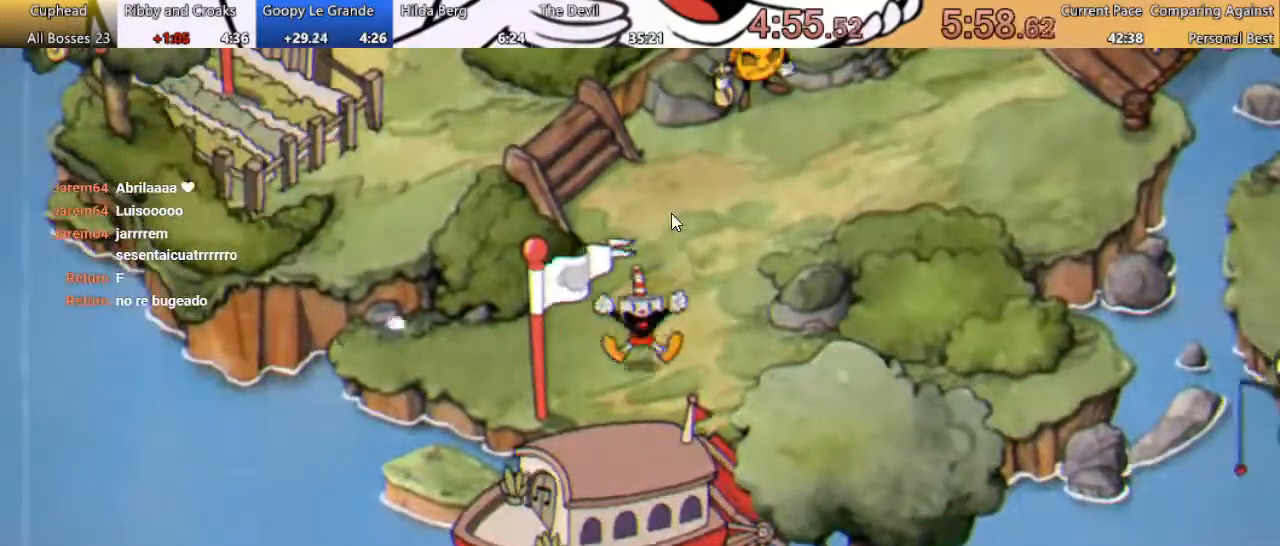
{"buttons": ["A", "DPAD_UP"], "events": [[67, "A", "up"], [167, "A", "down"], [233, "A", "up"], [333, "A", "down"], [367, "A", "up"], [467, "A", "down"]]}
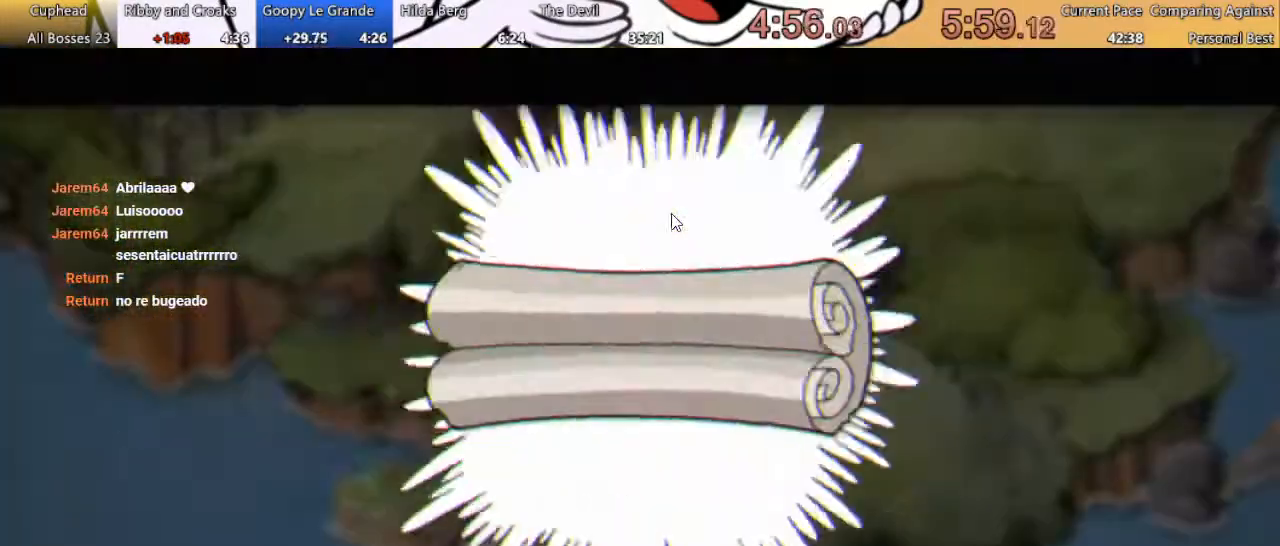
{"buttons": ["DPAD_UP"], "events": [[33, "A", "up"], [133, "A", "down"], [167, "A", "up"], [267, "A", "down"], [333, "A", "up"], [400, "A", "down"], [500, "A", "up"]]}
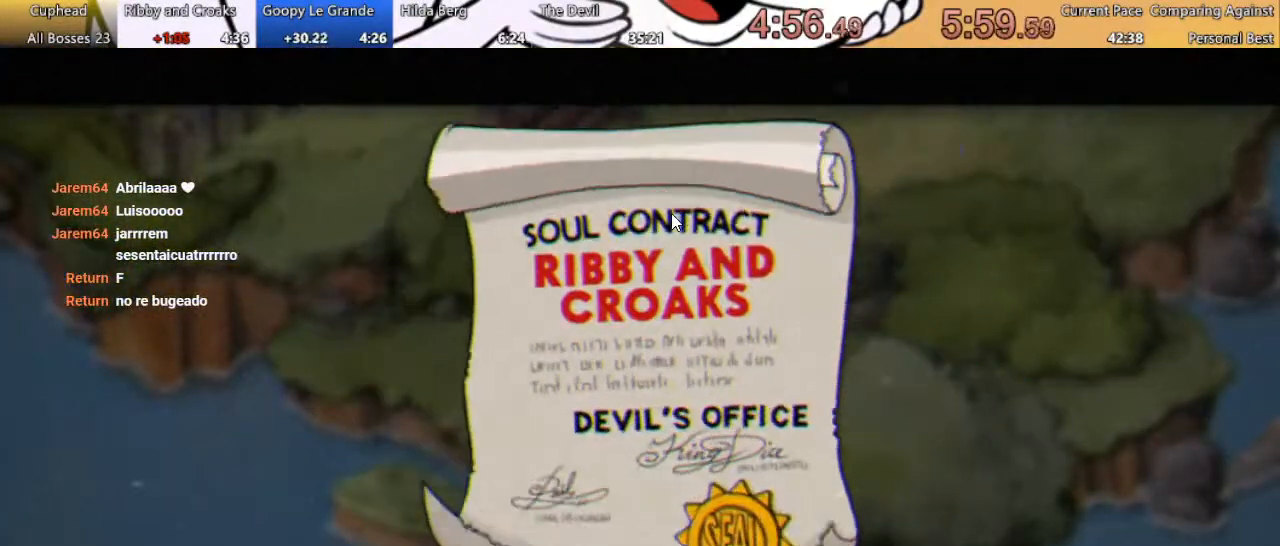
{"buttons": ["DPAD_UP"], "events": [[33, "A", "down"], [67, "A", "up"], [167, "A", "down"], [200, "A", "up"], [267, "A", "down"], [333, "A", "up"], [400, "A", "down"], [433, "A", "up"]]}
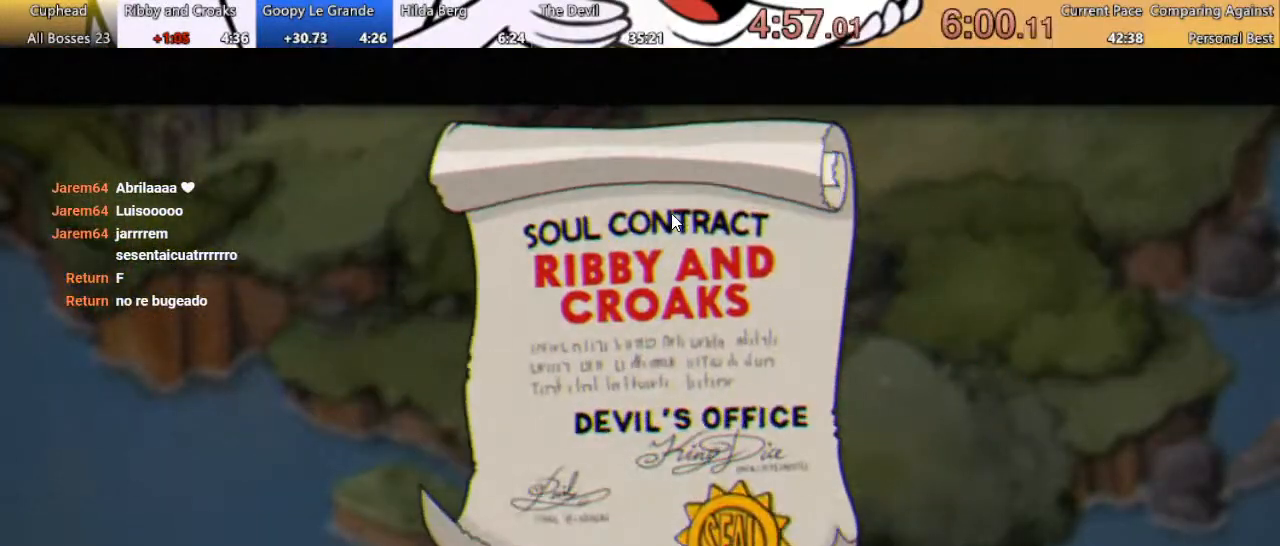
{"buttons": ["A", "DPAD_UP"], "events": [[33, "A", "down"], [67, "A", "up"], [167, "A", "down"], [200, "A", "up"], [267, "A", "down"], [333, "A", "up"], [400, "A", "down"], [433, "A", "up"], [500, "A", "down"]]}
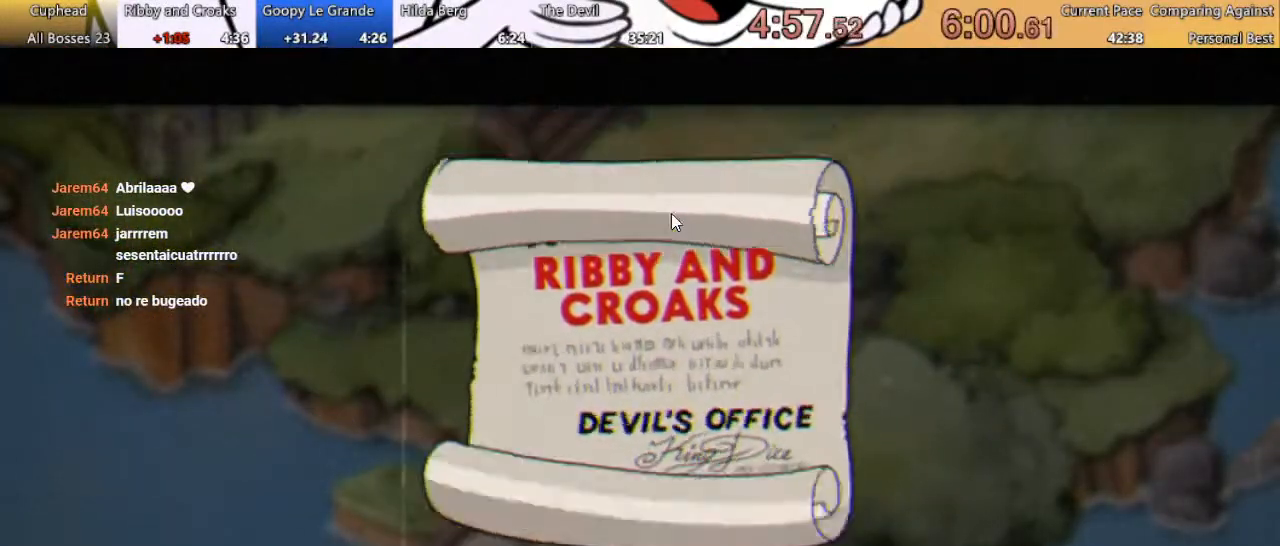
{"buttons": ["DPAD_UP"], "events": [[100, "A", "up"], [133, "A", "down"], [200, "A", "up"], [267, "A", "down"], [333, "A", "up"]]}
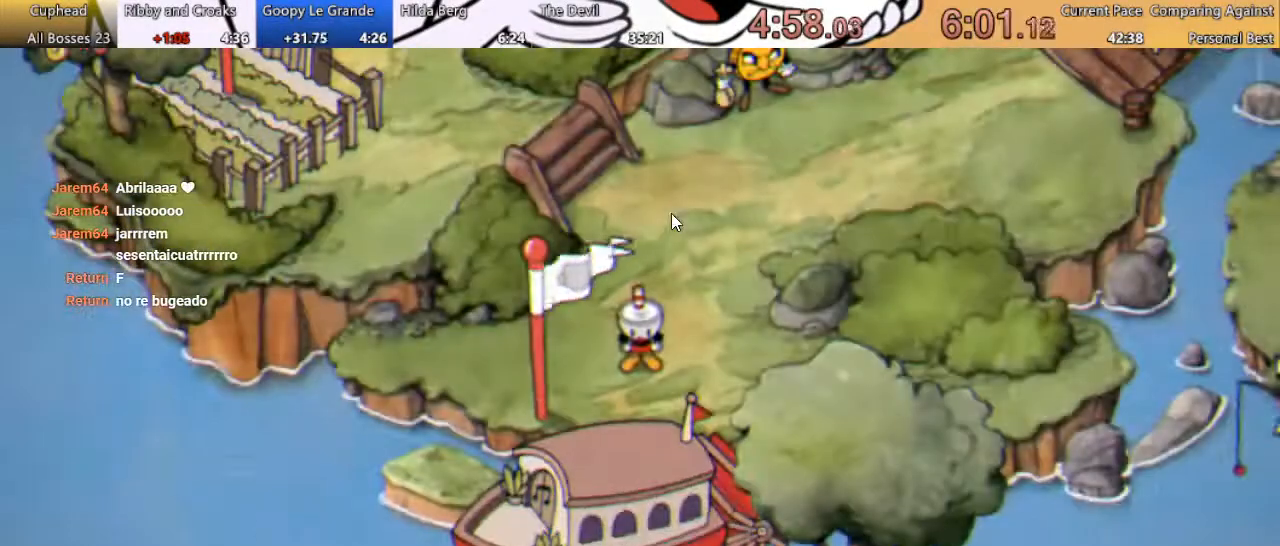
{"buttons": ["DPAD_UP"], "events": []}
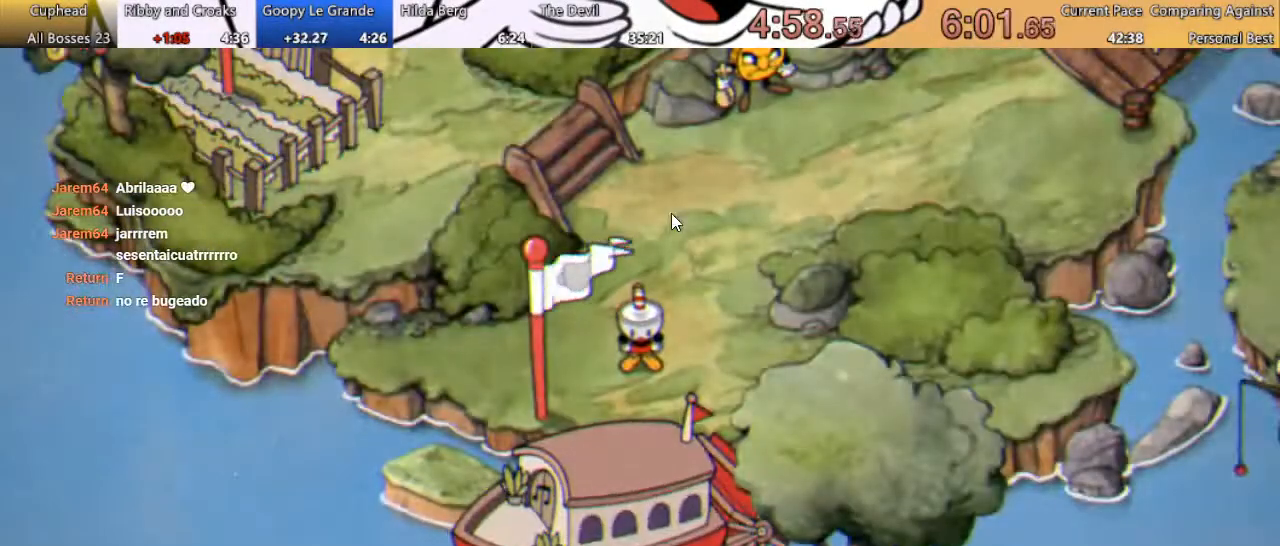
{"buttons": ["DPAD_UP"], "events": []}
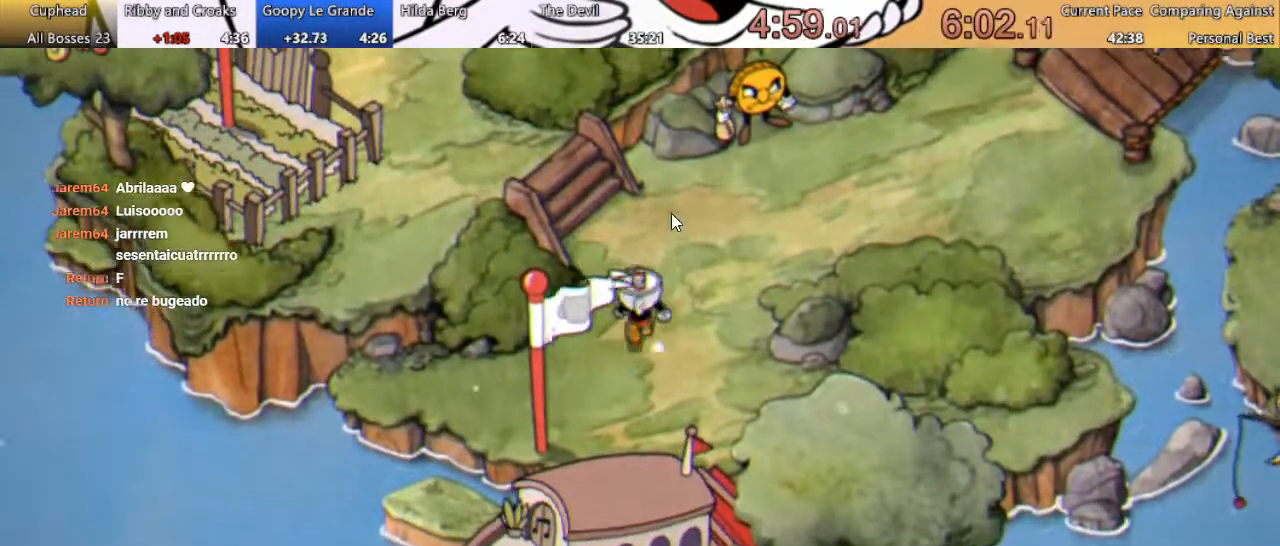
{"buttons": ["DPAD_UP", "DPAD_LEFT"], "events": [[200, "DPAD_LEFT", "down"]]}
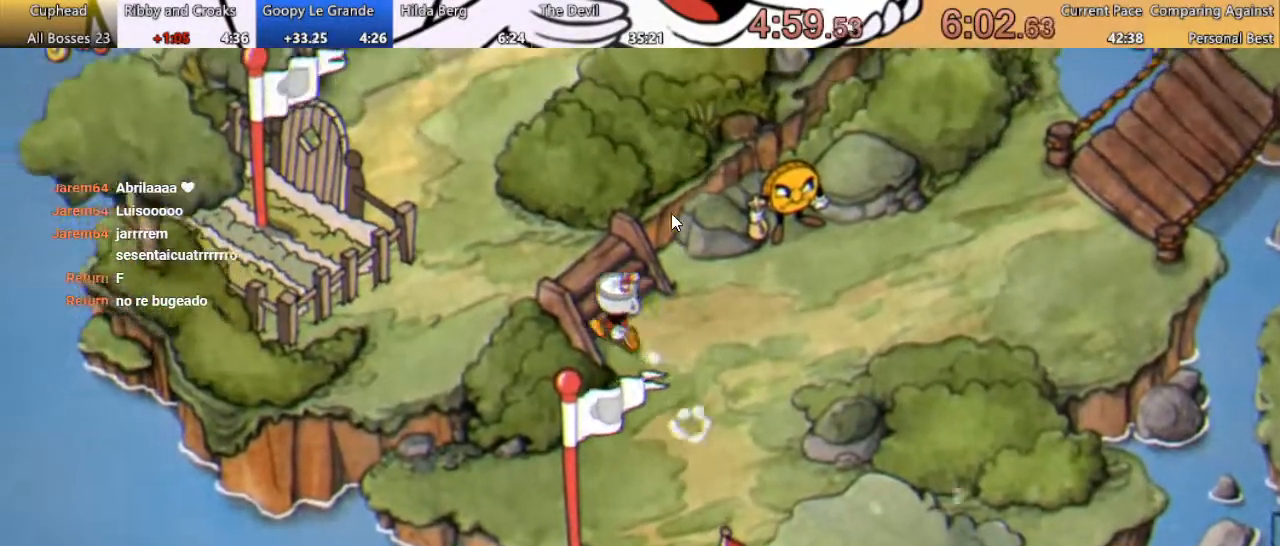
{"buttons": ["DPAD_UP", "DPAD_LEFT"], "events": []}
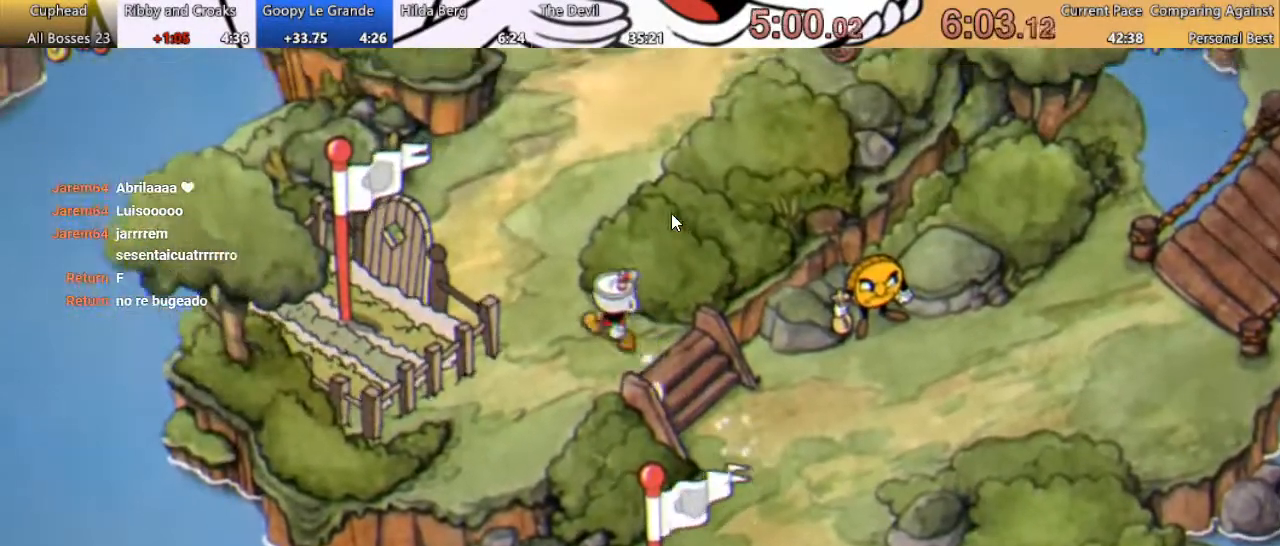
{"buttons": ["DPAD_UP"], "events": [[400, "DPAD_LEFT", "up"]]}
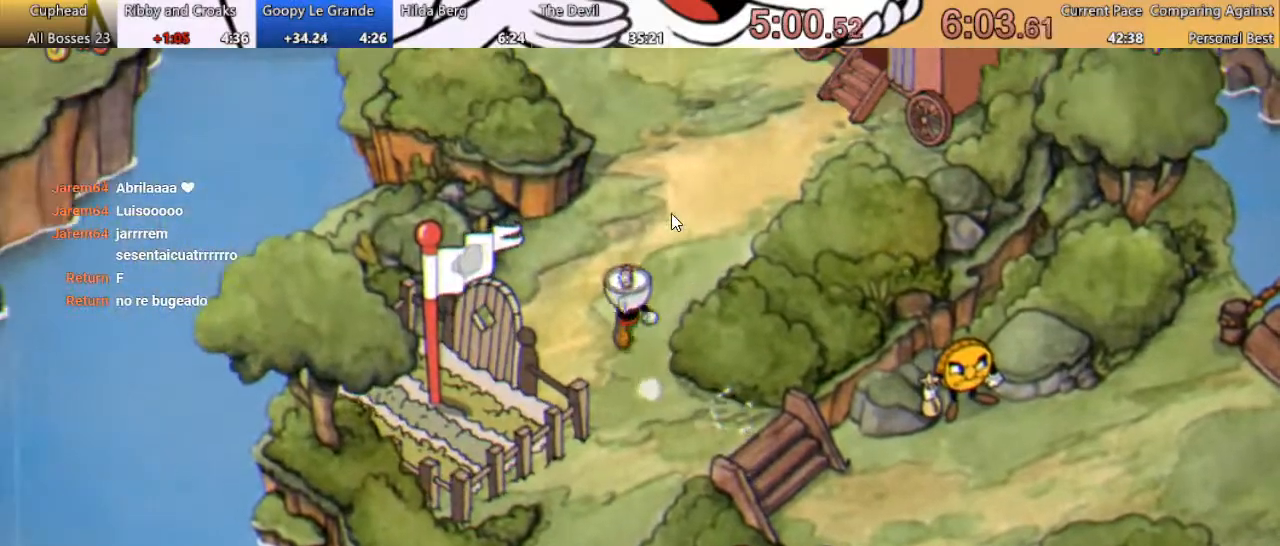
{"buttons": ["DPAD_UP", "DPAD_RIGHT"], "events": [[400, "DPAD_RIGHT", "down"]]}
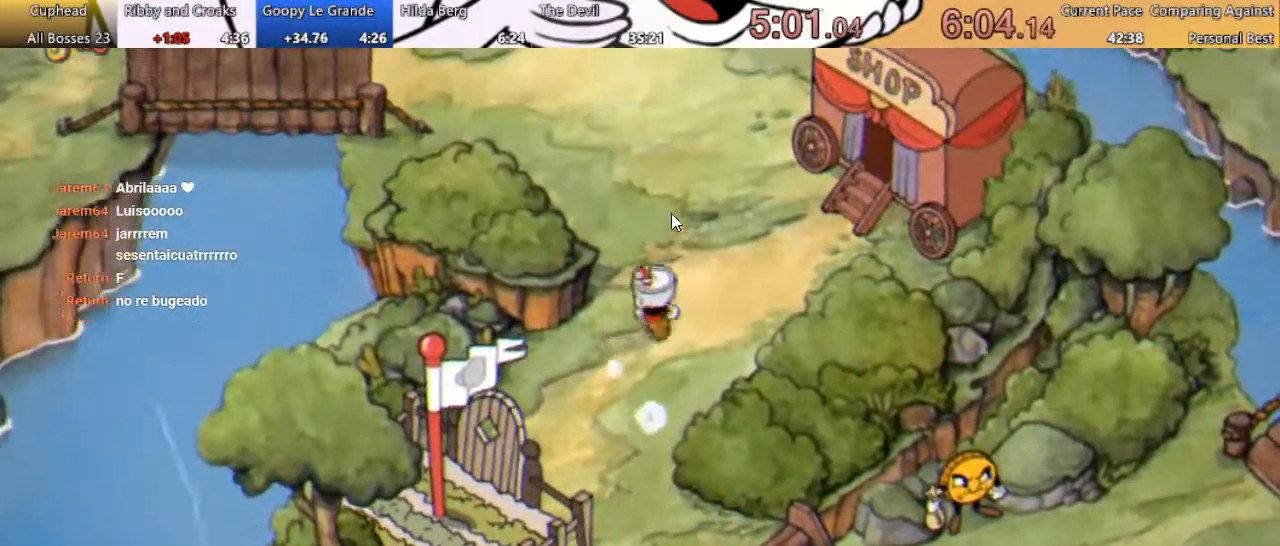
{"buttons": ["DPAD_UP", "DPAD_RIGHT"], "events": [[100, "DPAD_RIGHT", "up"], [267, "DPAD_RIGHT", "down"]]}
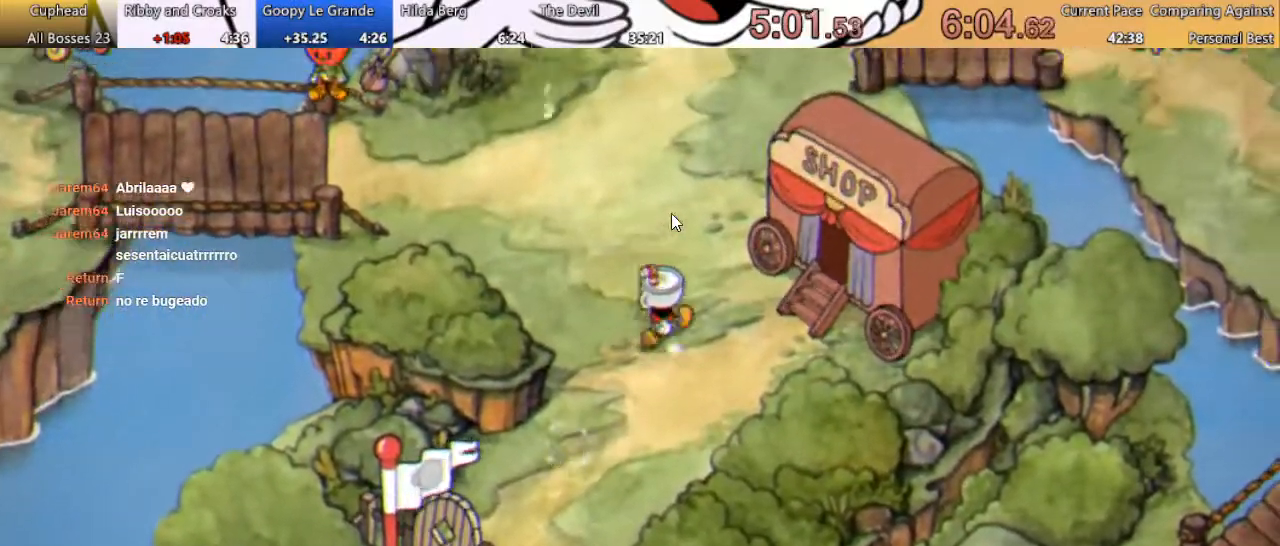
{"buttons": ["DPAD_UP", "DPAD_RIGHT"], "events": [[33, "DPAD_RIGHT", "up"], [233, "DPAD_RIGHT", "down"]]}
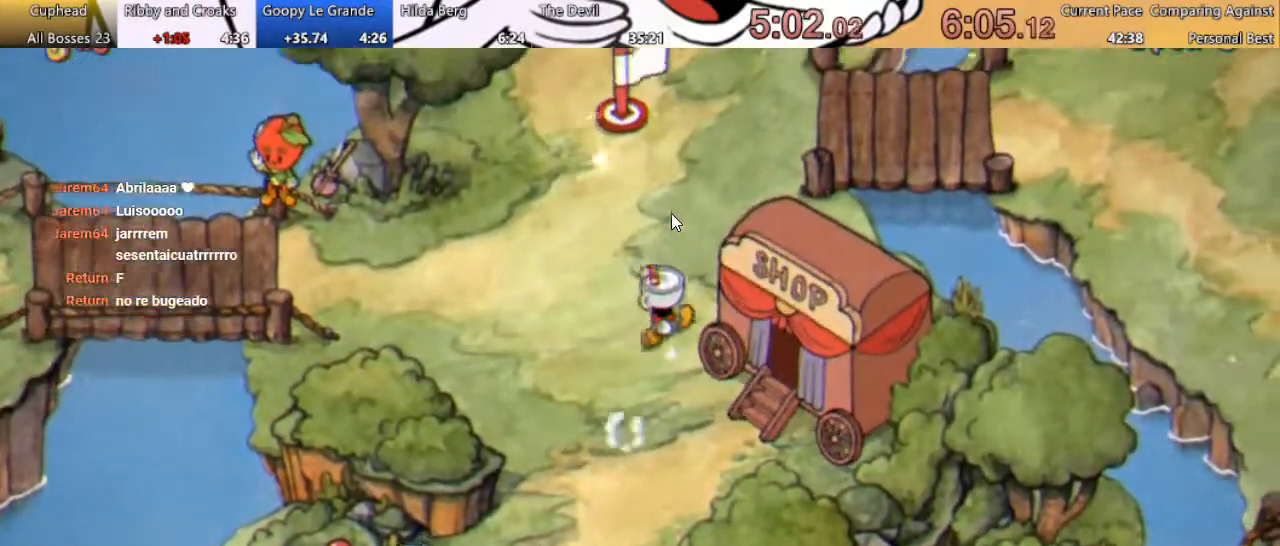
{"buttons": ["DPAD_UP"], "events": [[33, "DPAD_RIGHT", "up"], [233, "DPAD_RIGHT", "down"], [433, "DPAD_RIGHT", "up"]]}
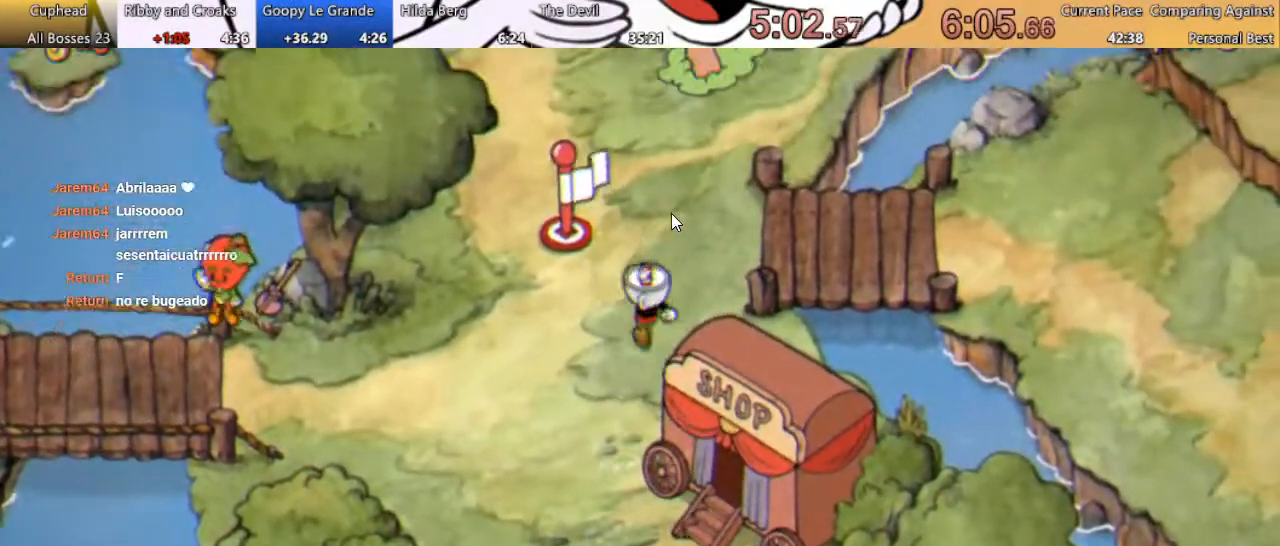
{"buttons": ["DPAD_UP"], "events": [[333, "DPAD_RIGHT", "down"], [433, "DPAD_RIGHT", "up"]]}
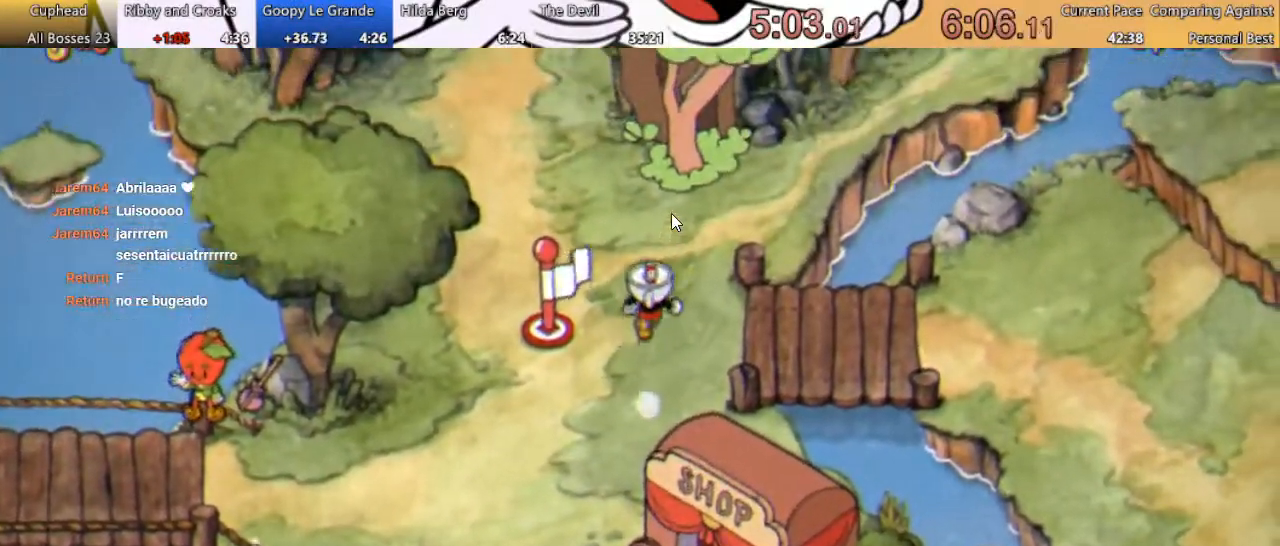
{"buttons": ["A", "DPAD_UP"], "events": [[467, "A", "down"]]}
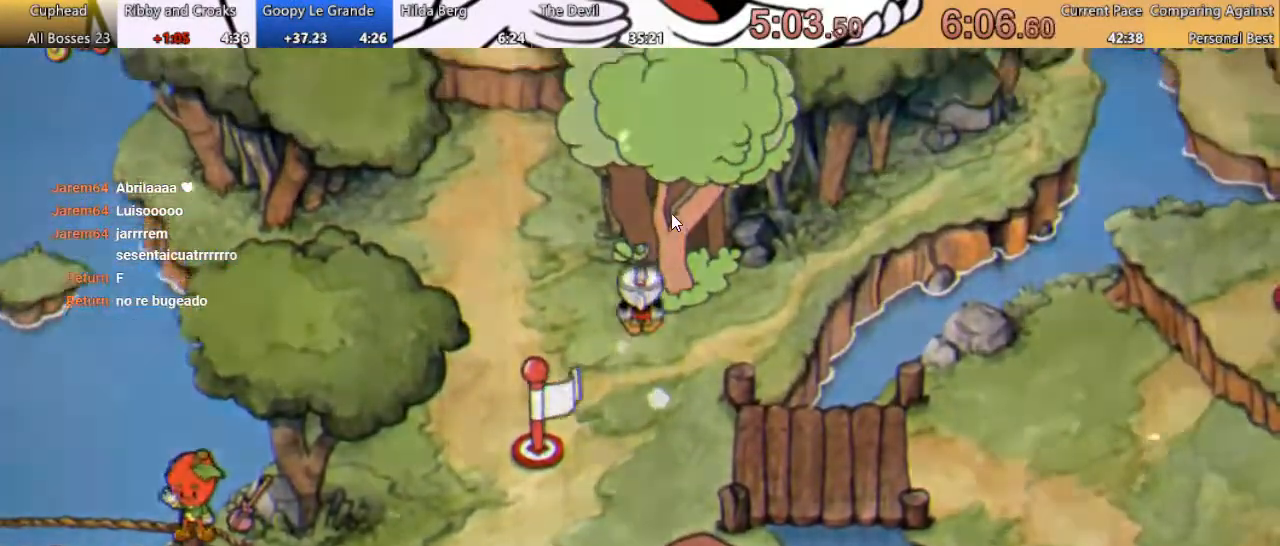
{"buttons": [], "events": [[33, "A", "up"], [100, "A", "down"], [133, "DPAD_UP", "up"], [167, "A", "up"], [233, "A", "down"], [333, "A", "up"], [400, "A", "down"], [500, "A", "up"]]}
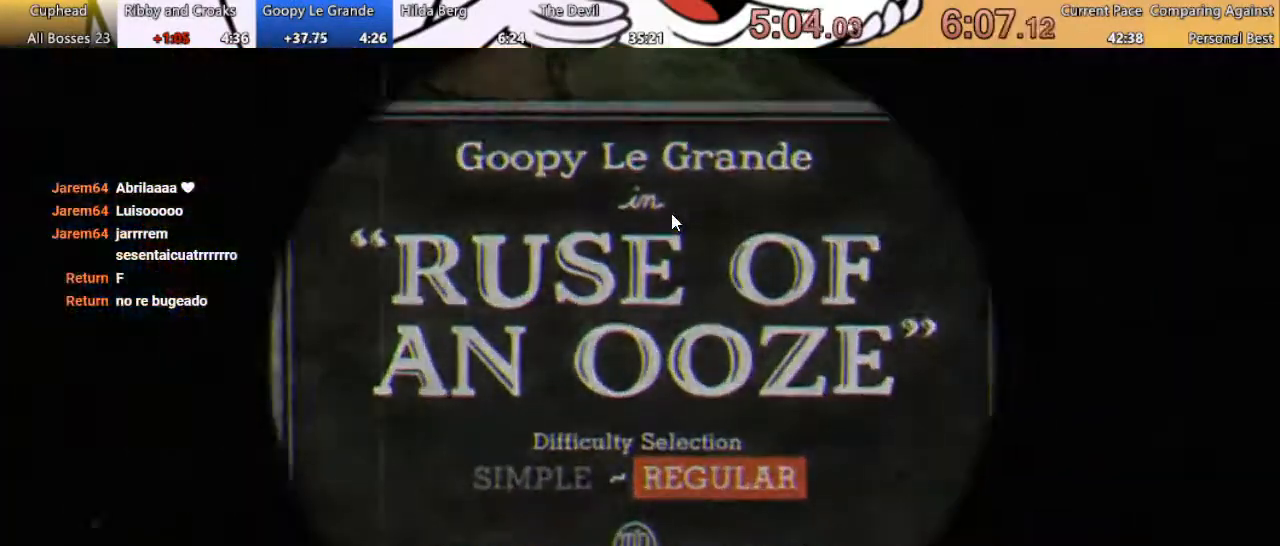
{"buttons": ["R1"], "events": [[400, "R1", "down"]]}
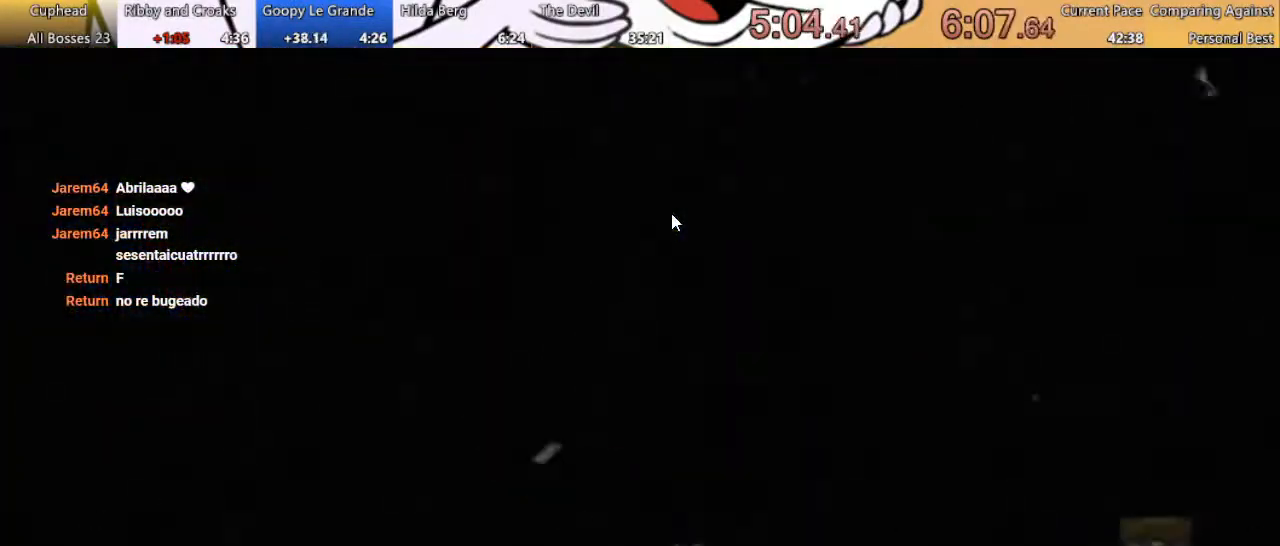
{"buttons": ["R1"], "events": []}
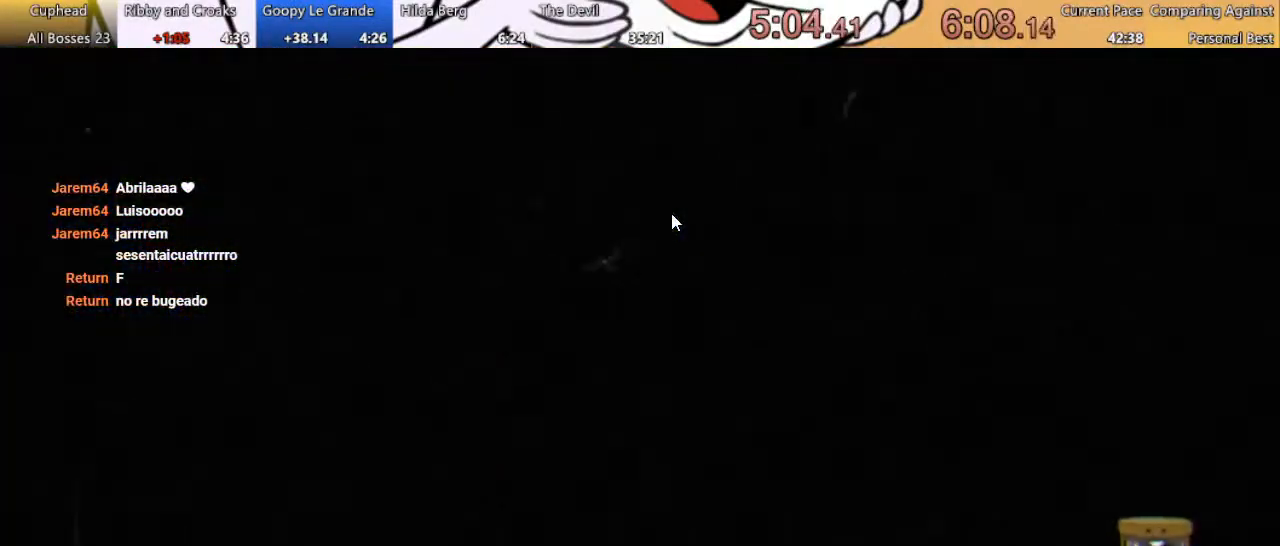
{"buttons": ["R1"], "events": []}
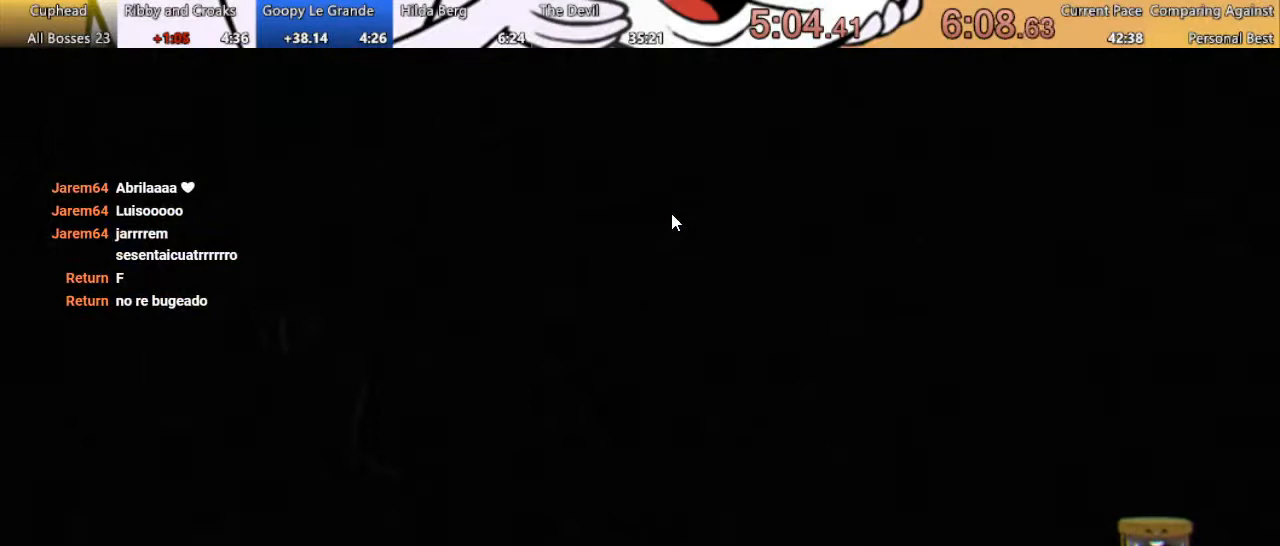
{"buttons": ["R1"], "events": []}
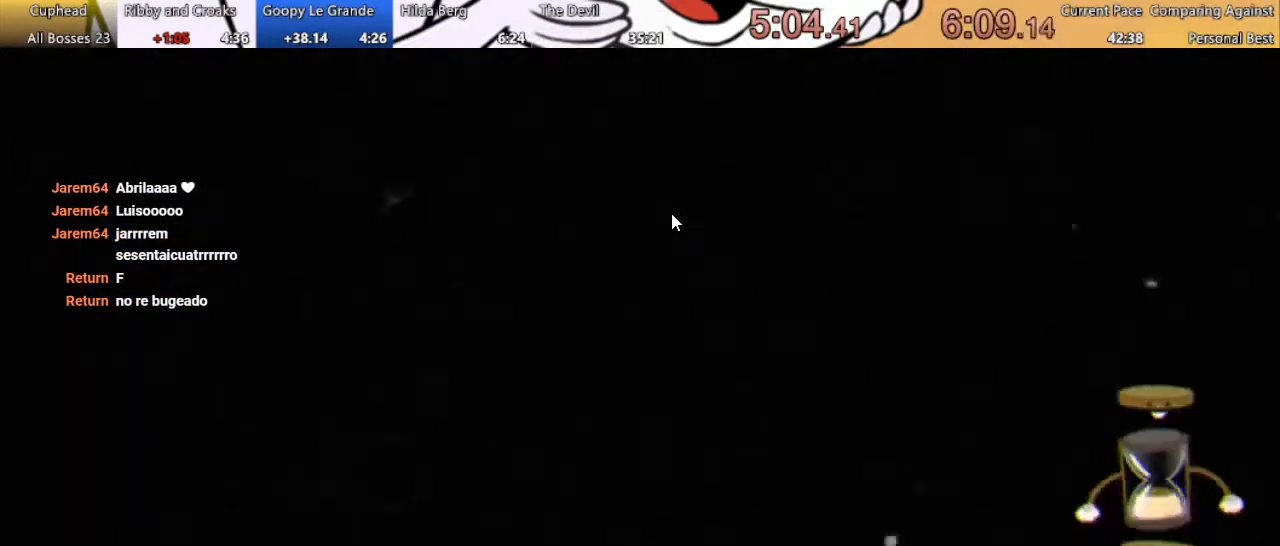
{"buttons": ["R1"], "events": []}
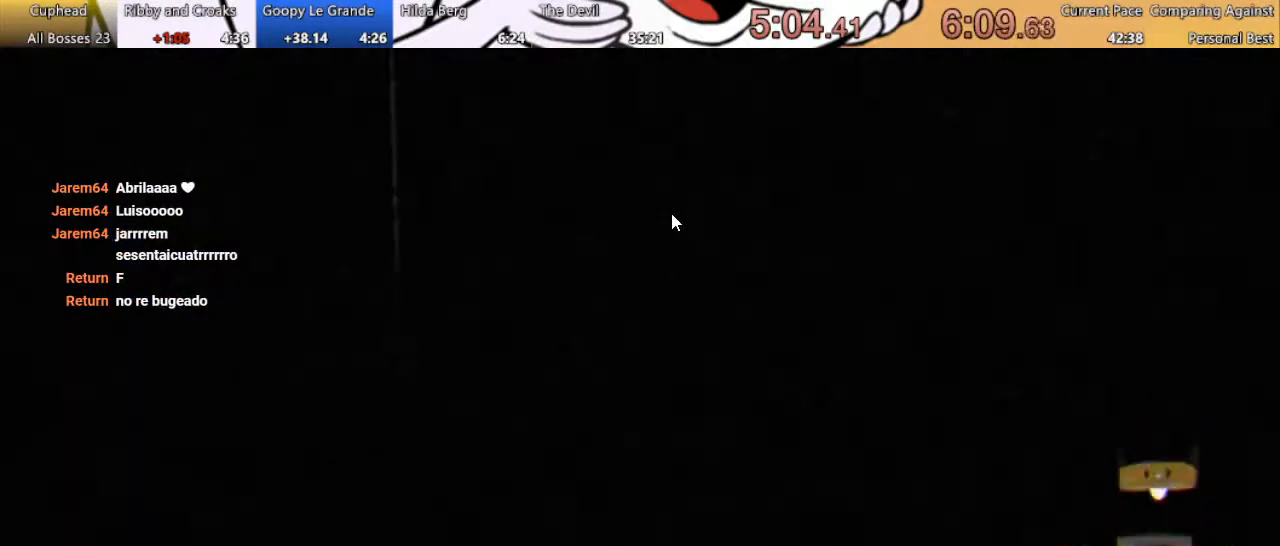
{"buttons": ["R1"], "events": []}
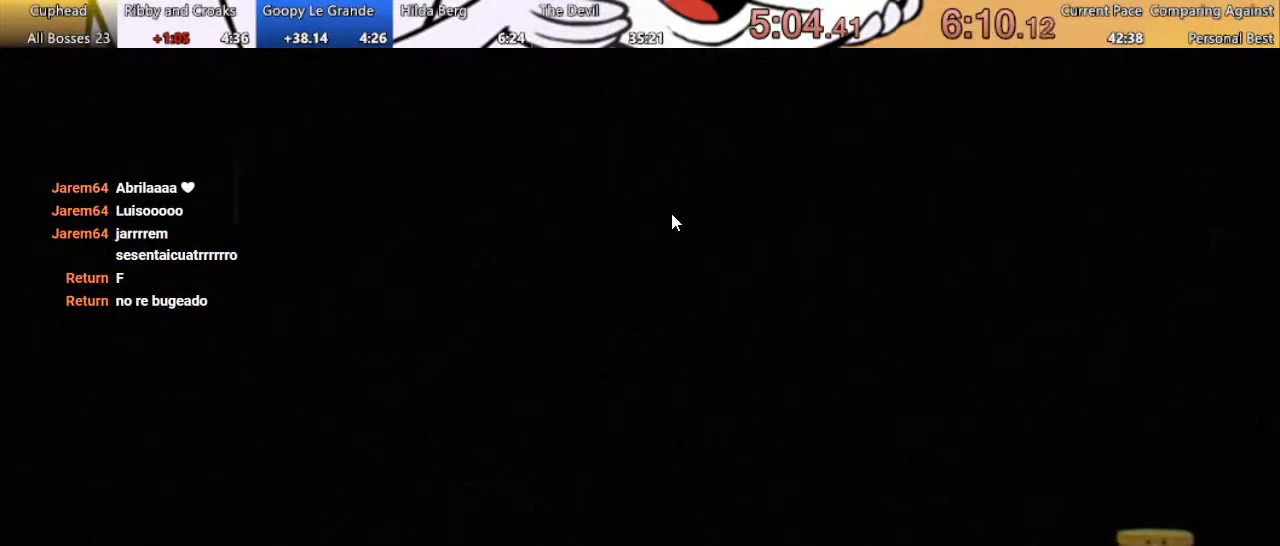
{"buttons": ["R1"], "events": []}
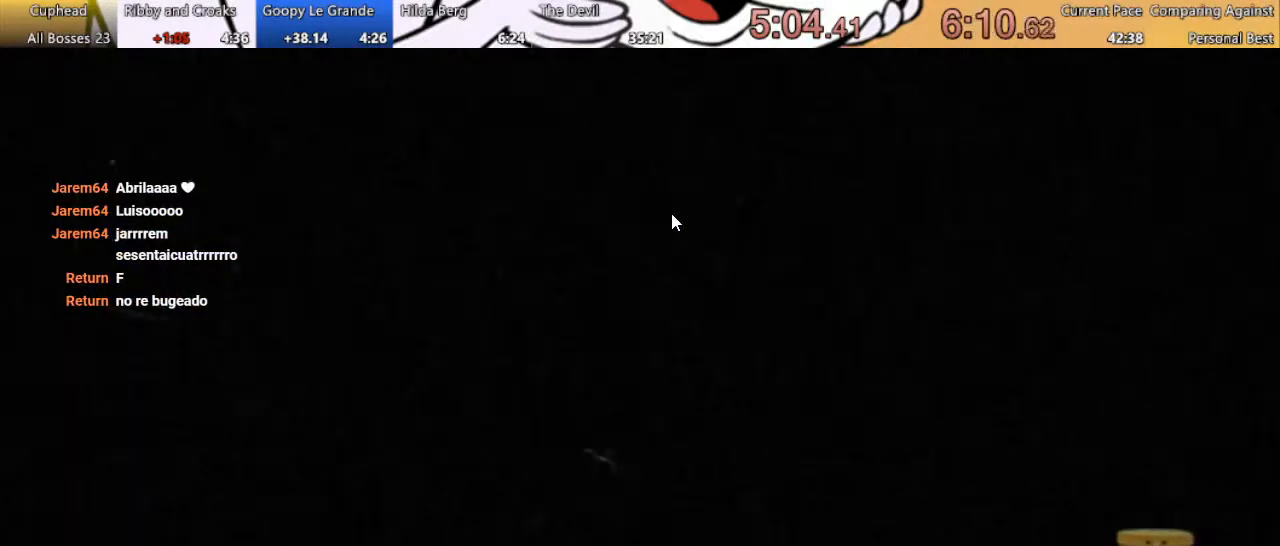
{"buttons": ["R1"], "events": []}
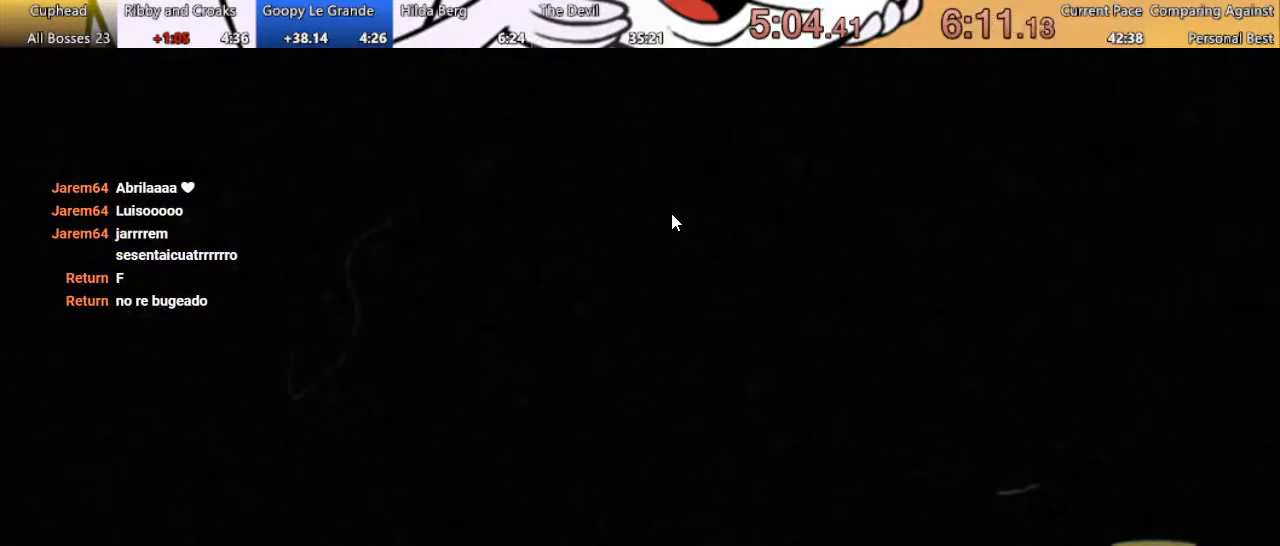
{"buttons": ["R1"], "events": []}